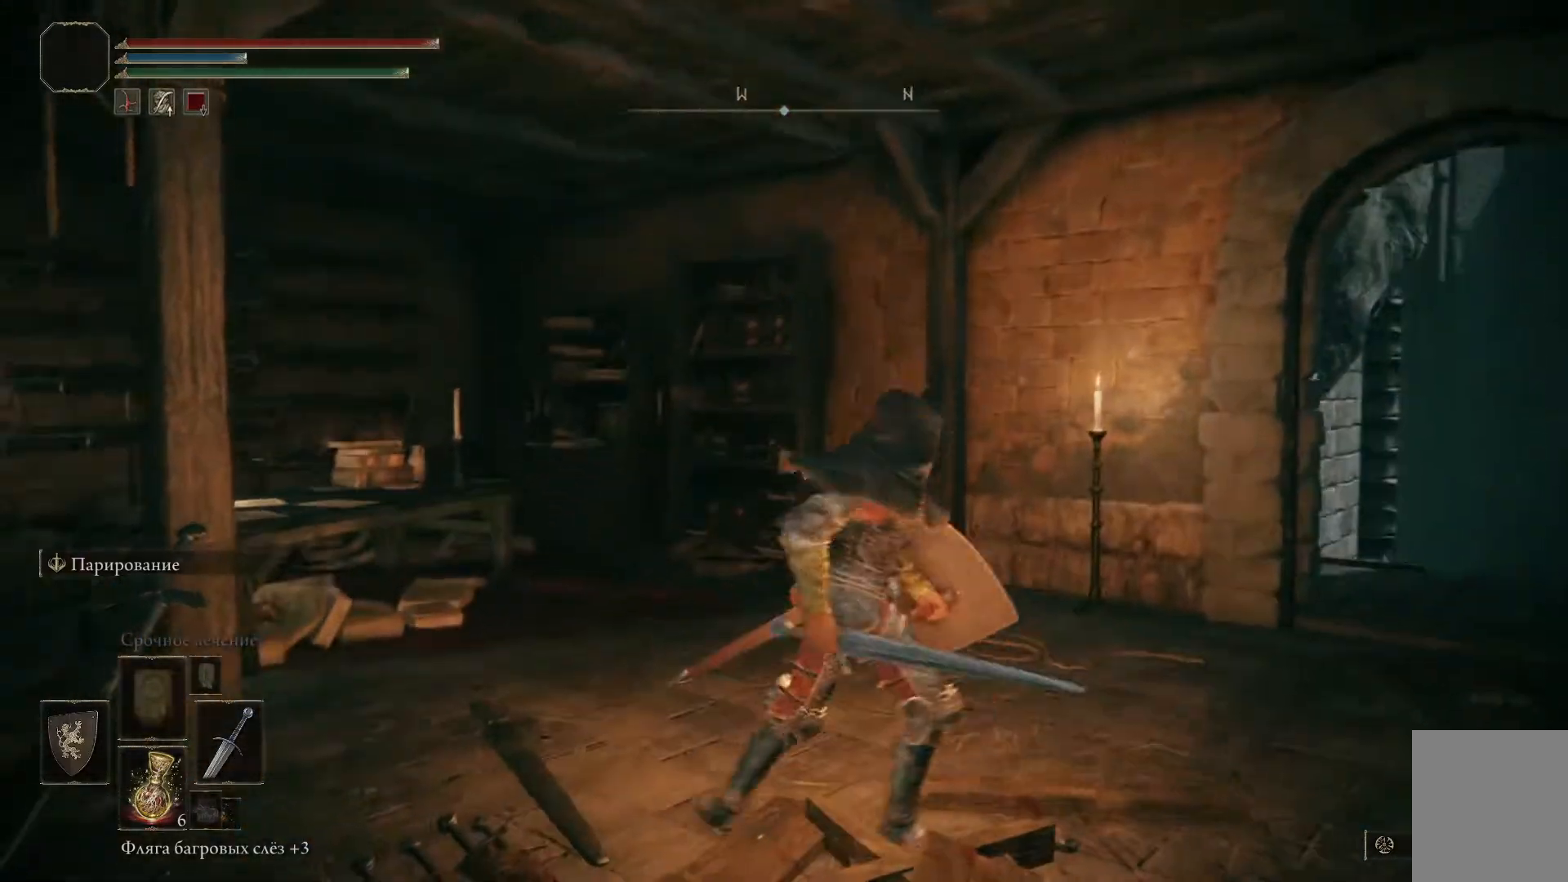
Gameplay with a controller (Xbox layout); each line is a JSON object with the inputs held at the frame after it. "events" lists button and stick changes between this image and that frame as [ms after this image, input, new state], when the widget could be followed in between.
{"buttons": [], "left_stick": "right", "right_stick": "down-left", "events": [[66, "left_stick", "right"]]}
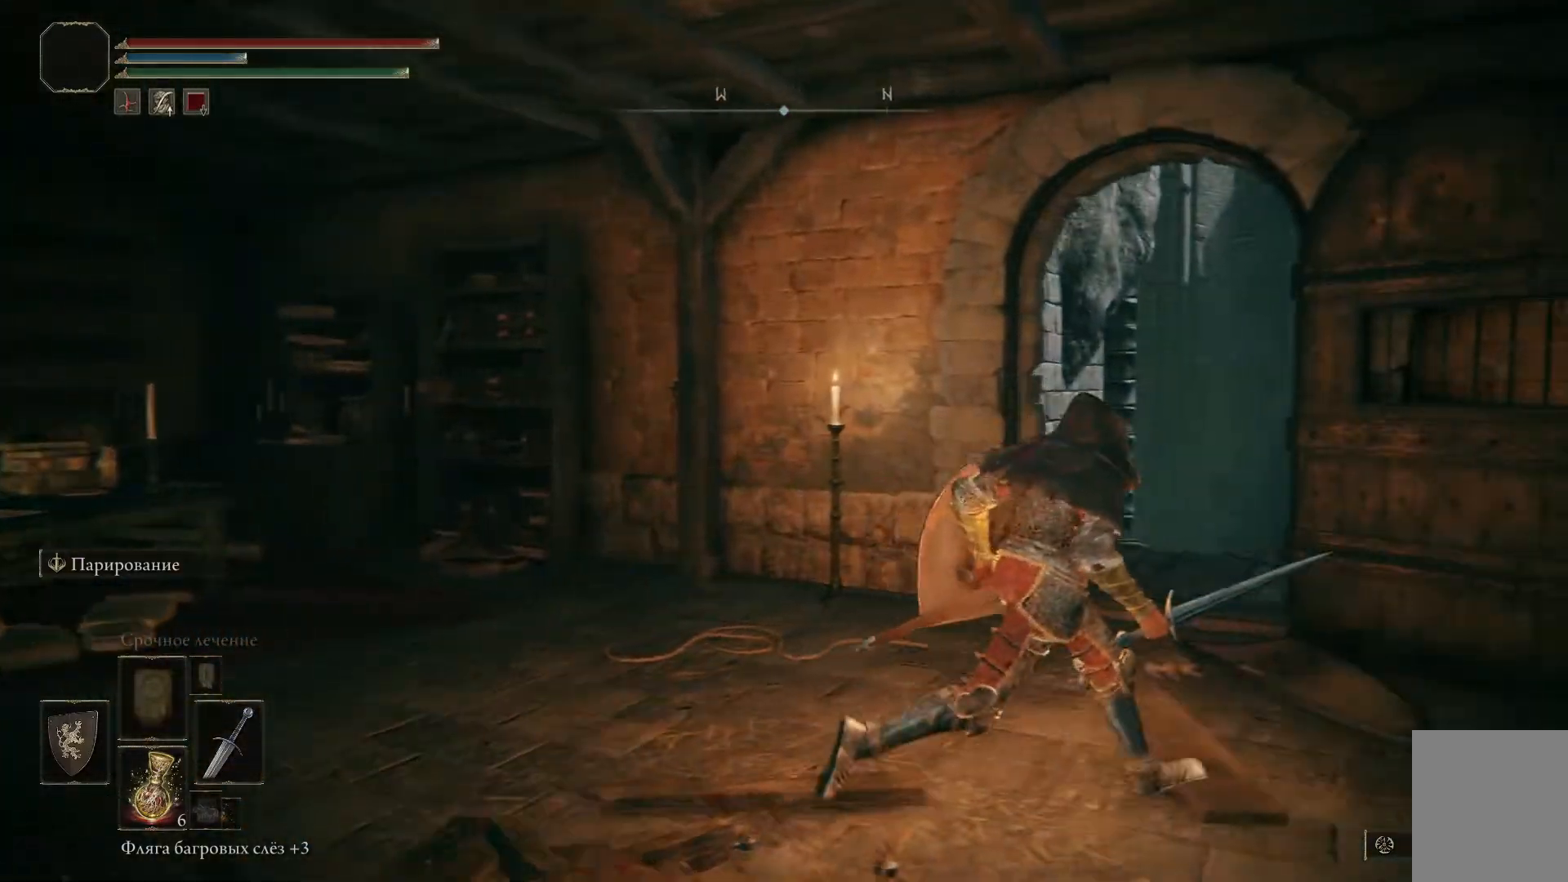
{"buttons": [], "left_stick": "up-right", "right_stick": "down-left", "events": [[367, "left_stick", "up-right"]]}
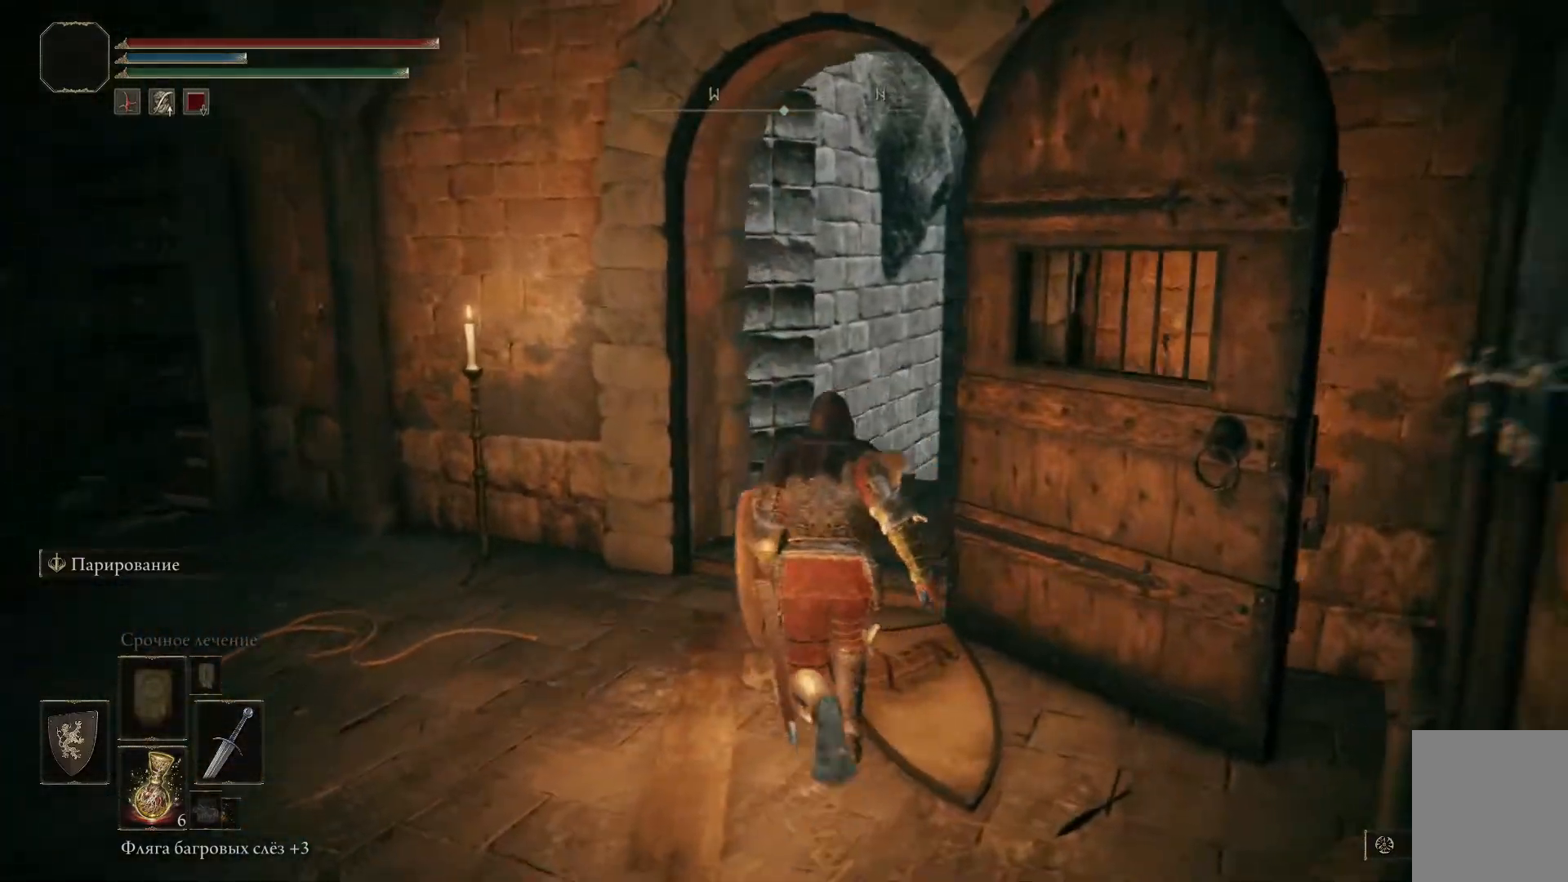
{"buttons": [], "left_stick": "right", "right_stick": "down-left", "events": [[16, "left_stick", "center"], [383, "left_stick", "up-right"], [483, "left_stick", "right"]]}
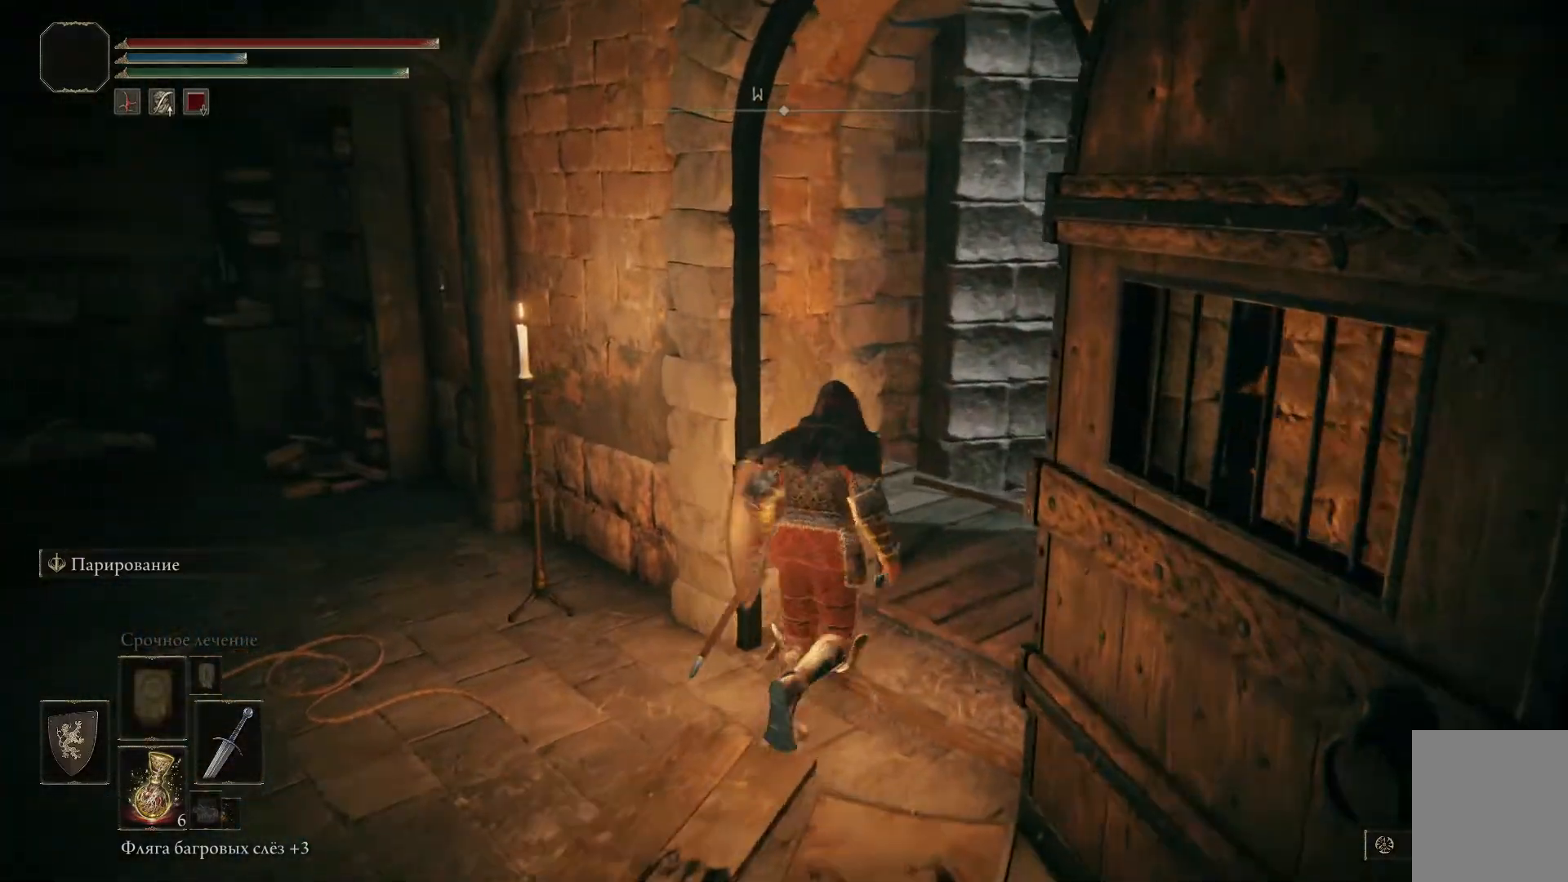
{"buttons": [], "left_stick": "right", "right_stick": "left", "events": [[467, "right_stick", "left"]]}
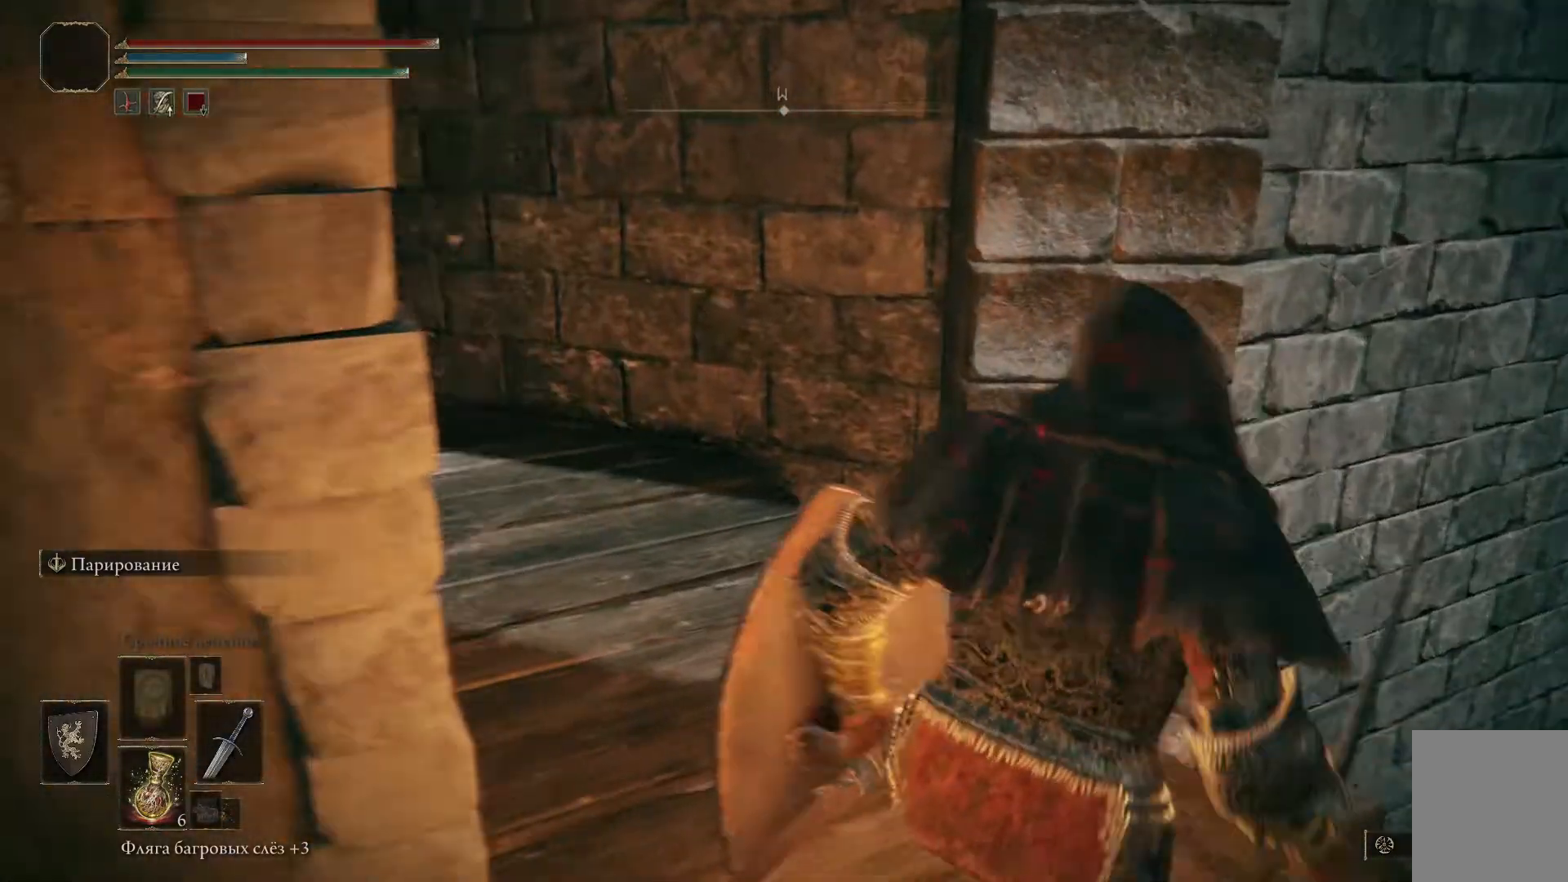
{"buttons": [], "left_stick": "center", "right_stick": "left", "events": [[83, "left_stick", "center"]]}
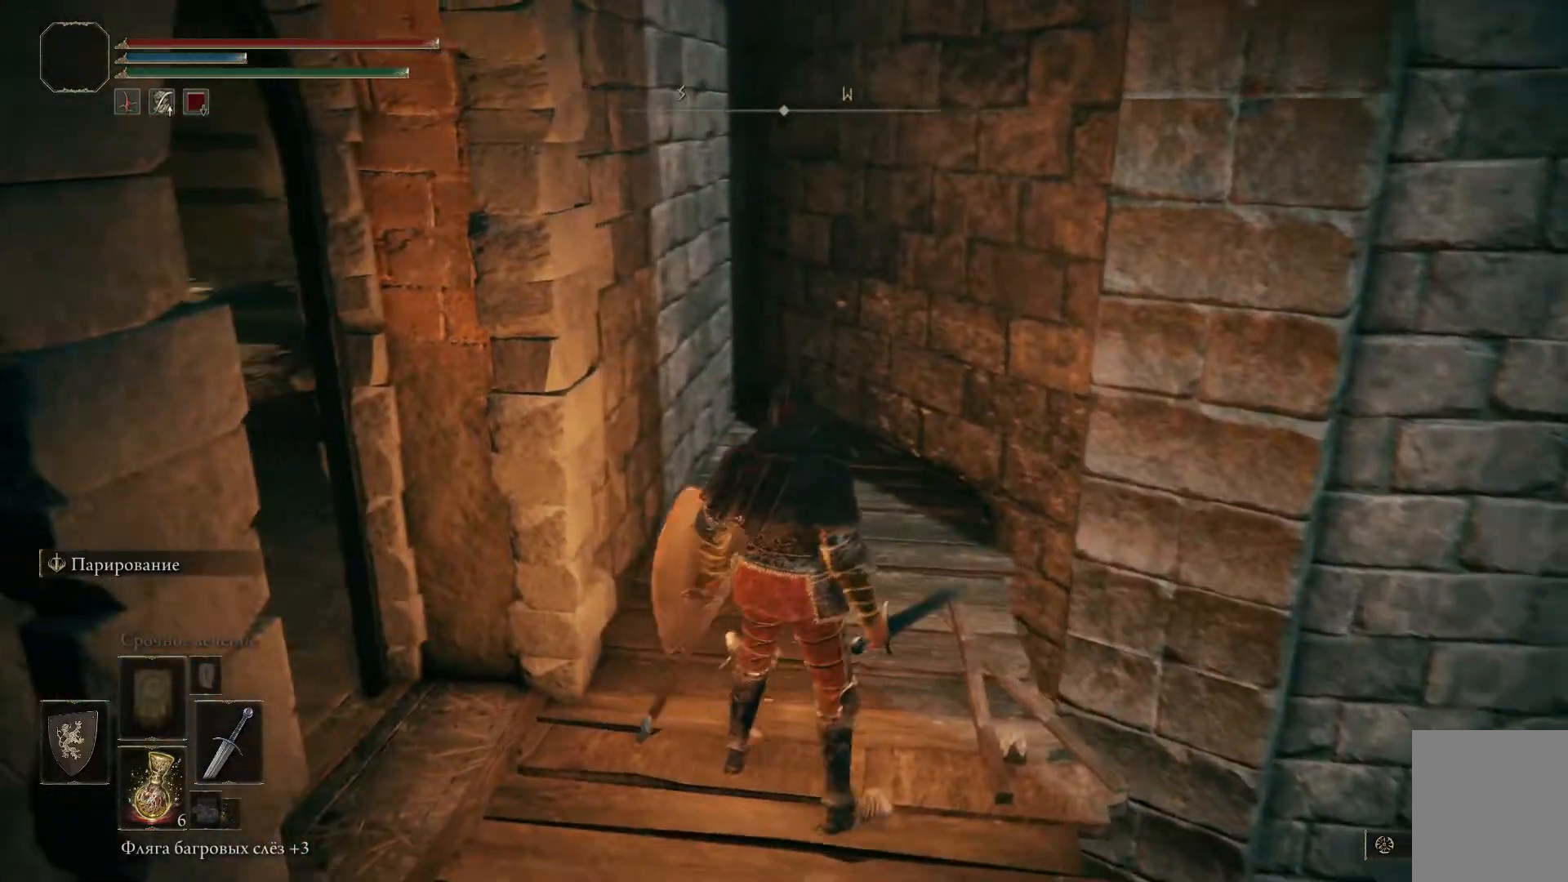
{"buttons": [], "left_stick": "center", "right_stick": "left", "events": []}
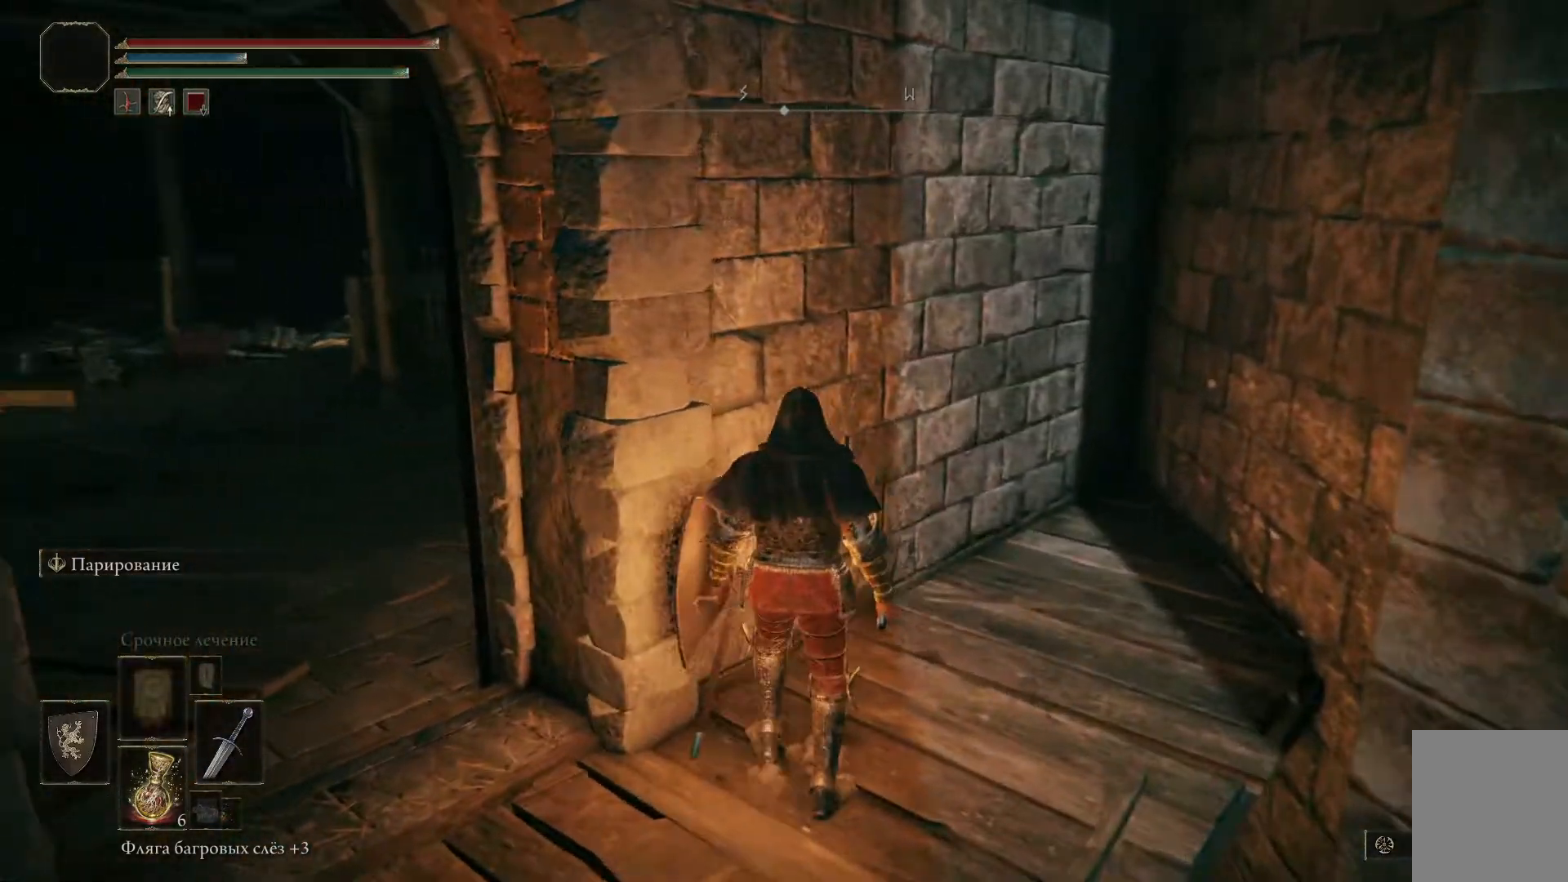
{"buttons": [], "left_stick": "center", "right_stick": "left", "events": [[150, "left_stick", "down-left"], [467, "left_stick", "center"]]}
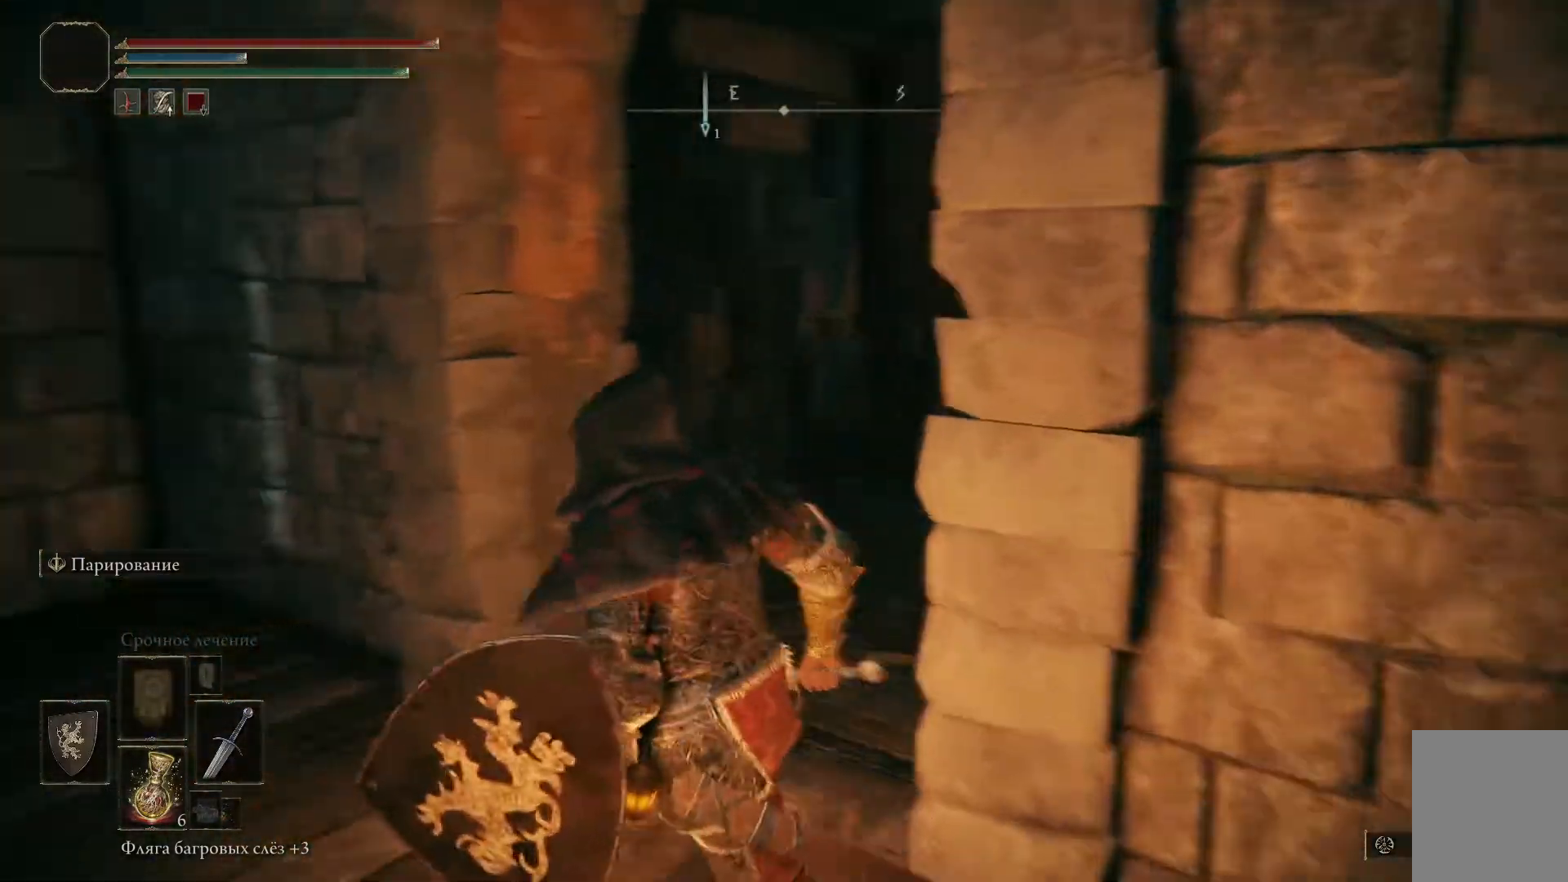
{"buttons": [], "left_stick": "left", "right_stick": "down-left", "events": [[250, "right_stick", "center"], [401, "left_stick", "left"], [501, "right_stick", "down-left"]]}
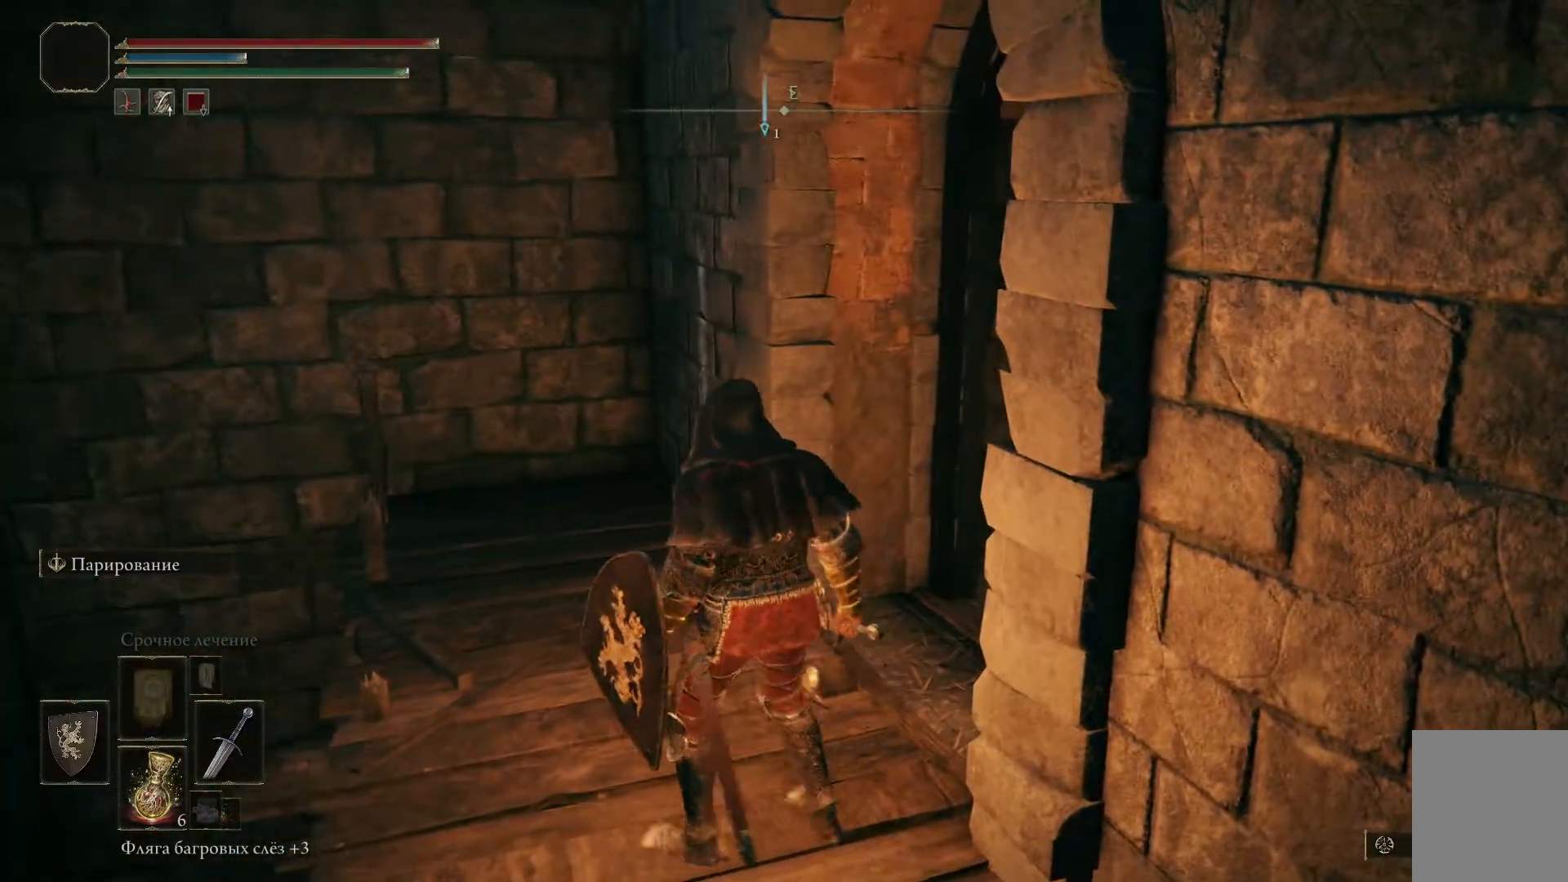
{"buttons": [], "left_stick": "center", "right_stick": "down-left", "events": [[133, "left_stick", "center"]]}
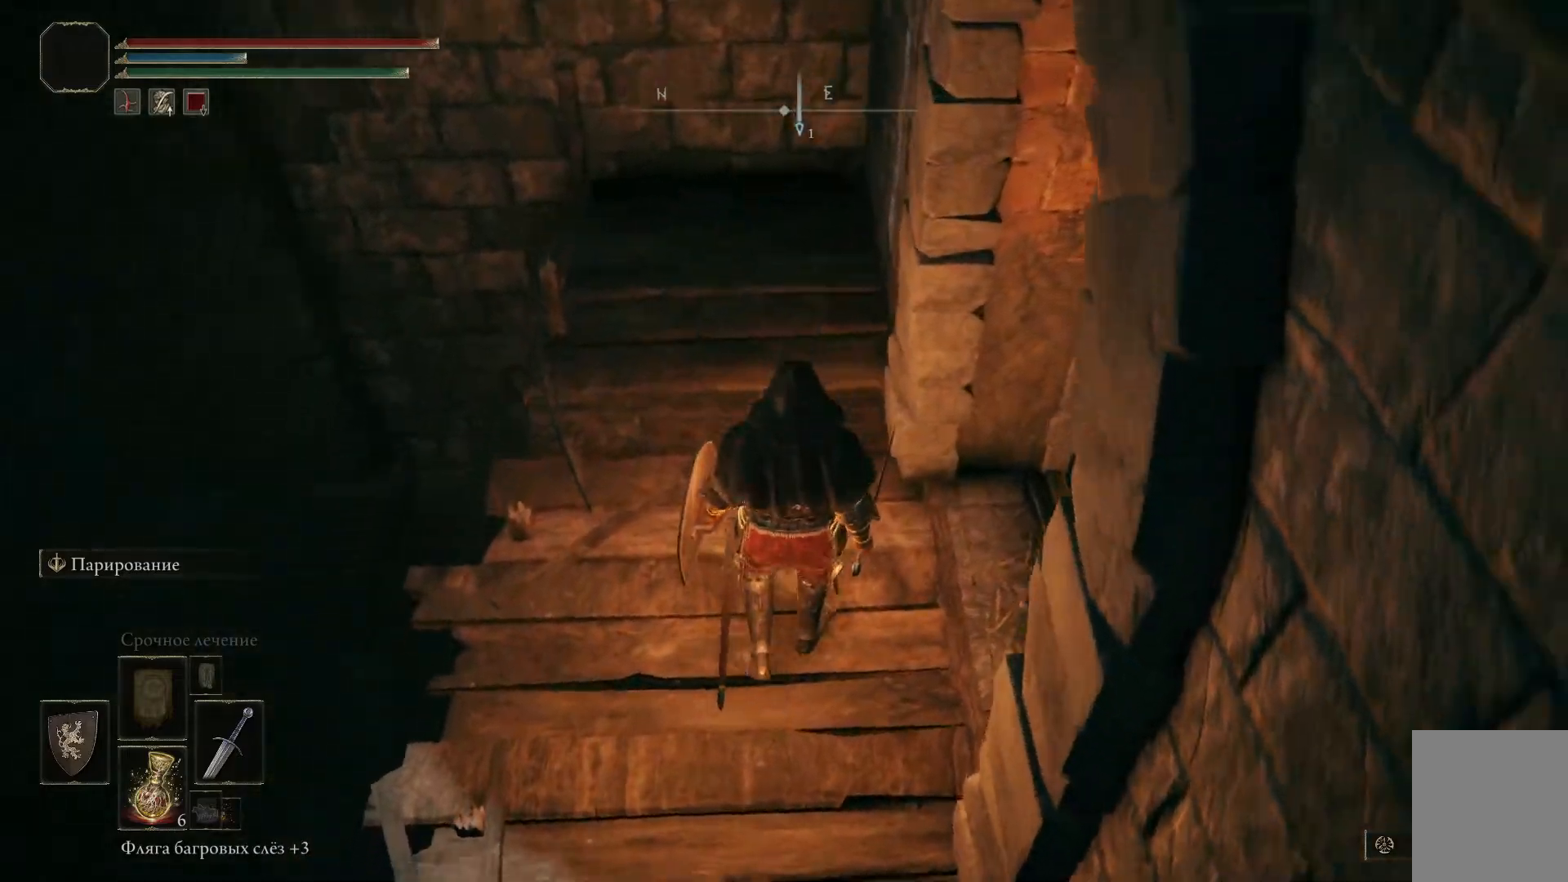
{"buttons": [], "left_stick": "center", "right_stick": "down-left", "events": [[150, "left_stick", "down-left"], [250, "left_stick", "left"], [501, "left_stick", "center"]]}
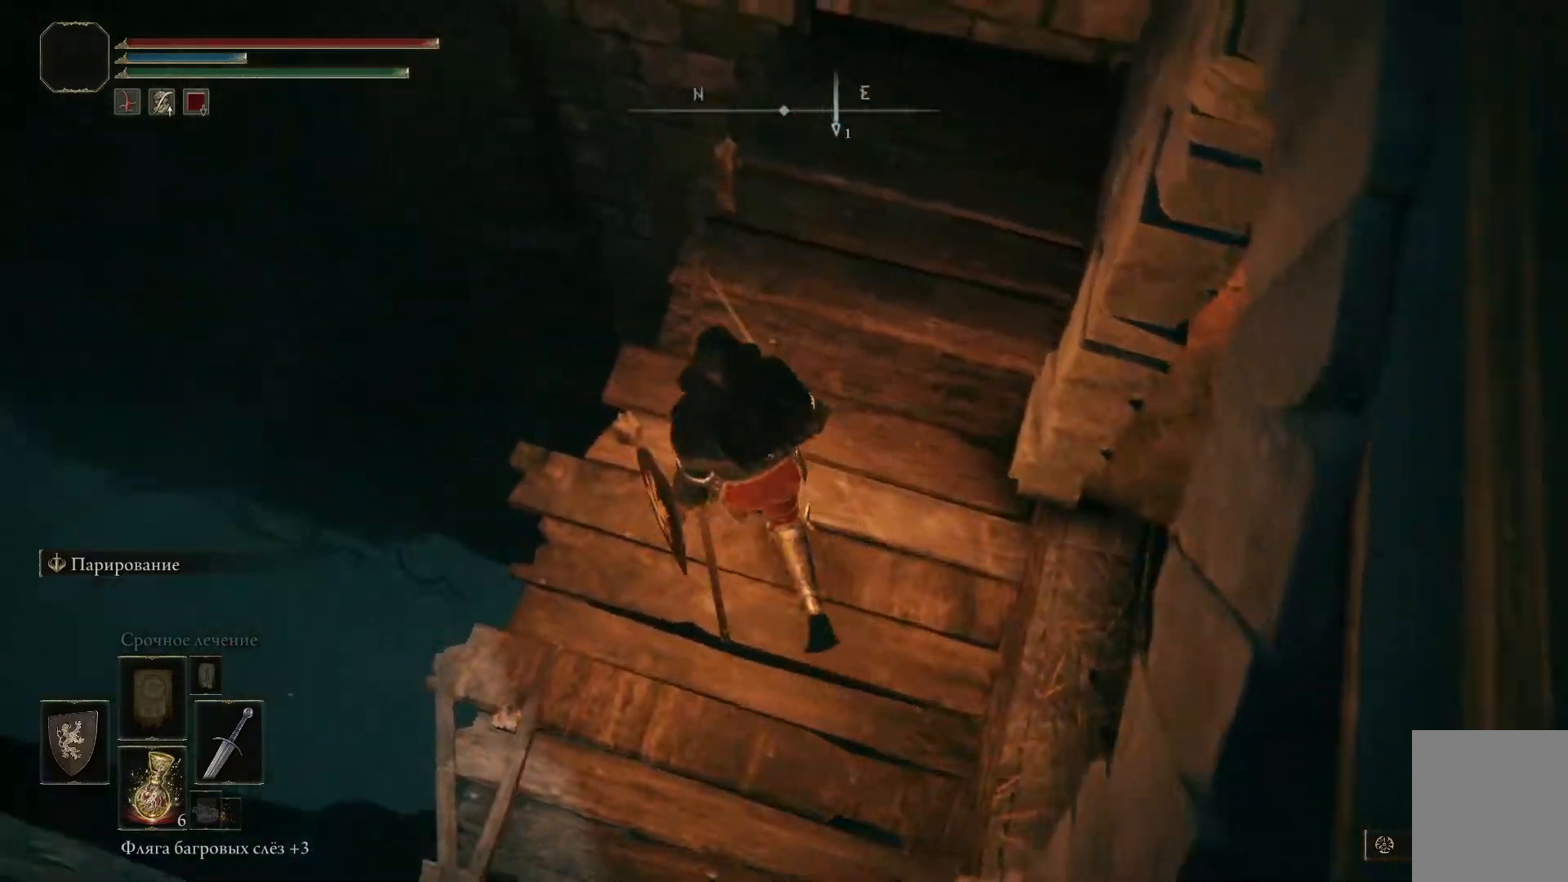
{"buttons": [], "left_stick": "center", "right_stick": "down", "events": [[83, "right_stick", "center"], [333, "right_stick", "down"]]}
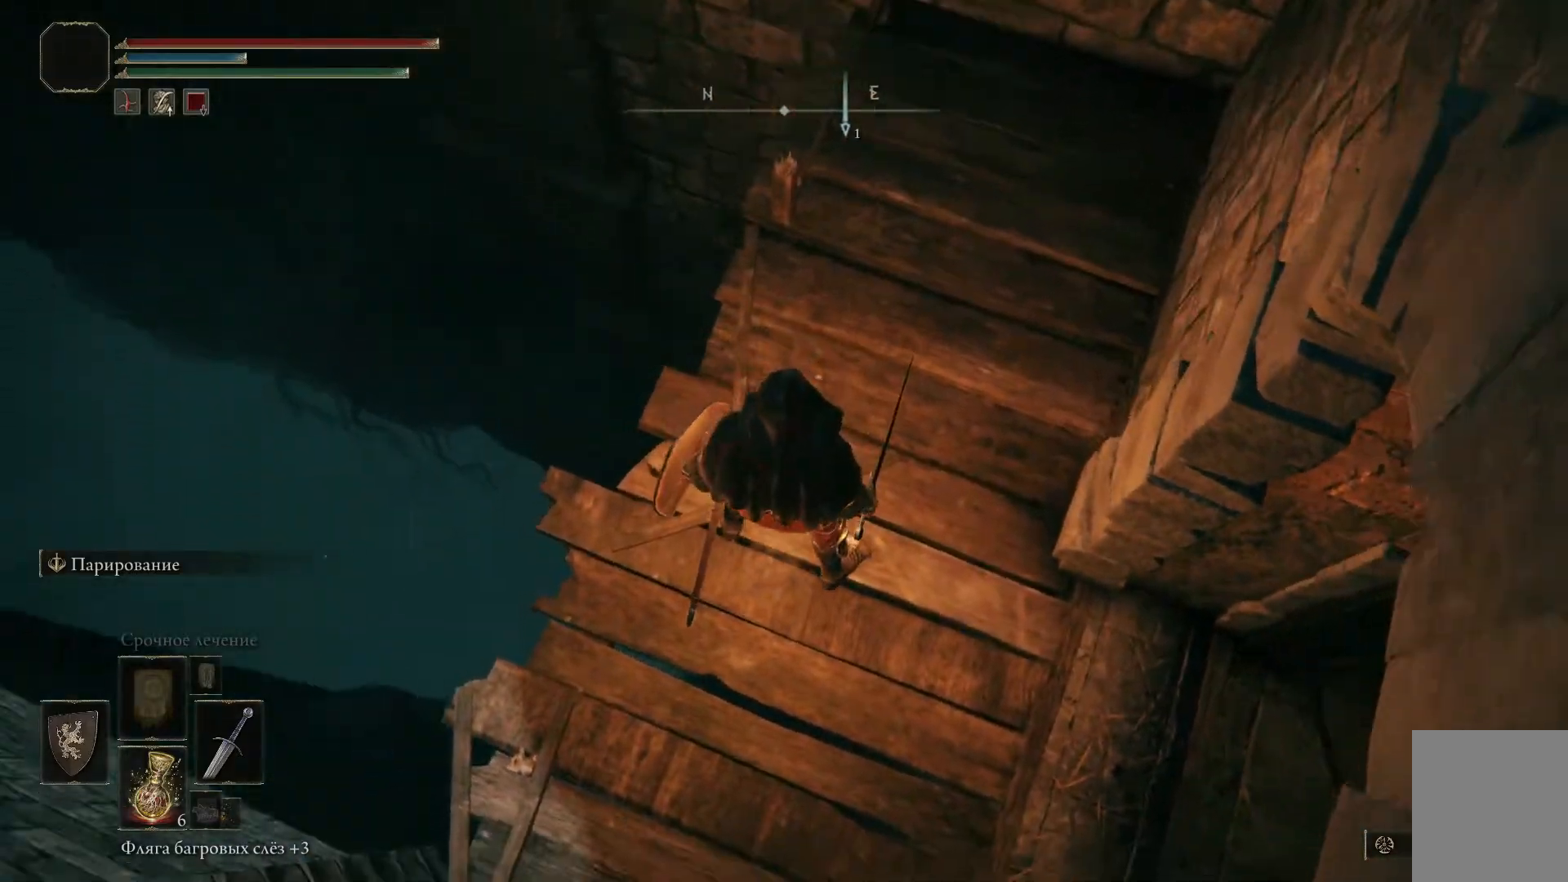
{"buttons": [], "left_stick": "center", "right_stick": "down-left", "events": [[184, "right_stick", "down-left"]]}
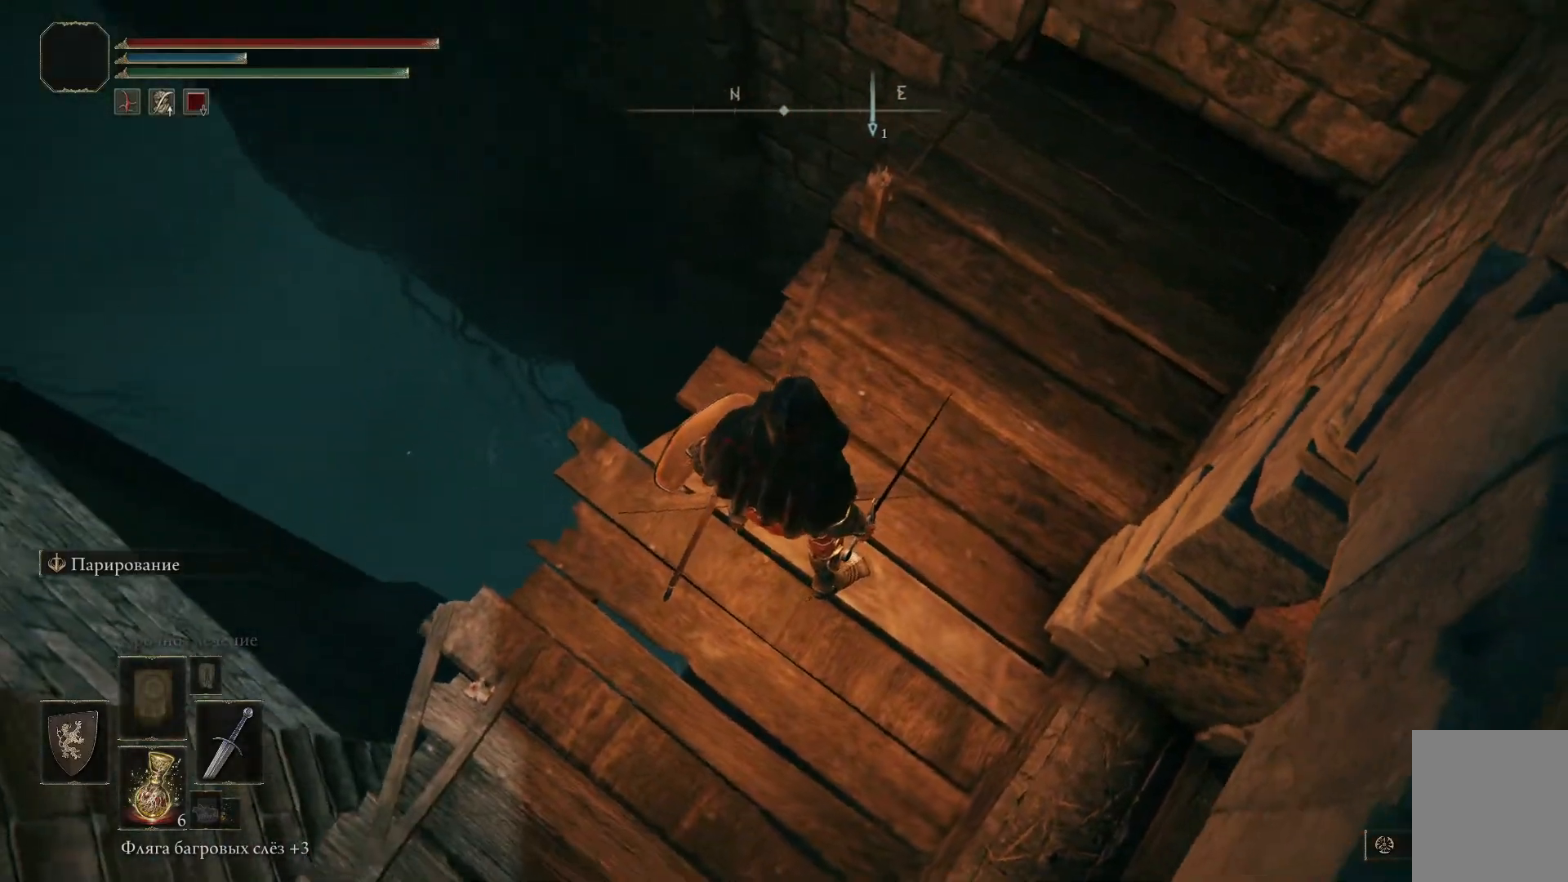
{"buttons": [], "left_stick": "center", "right_stick": "left", "events": [[317, "right_stick", "left"]]}
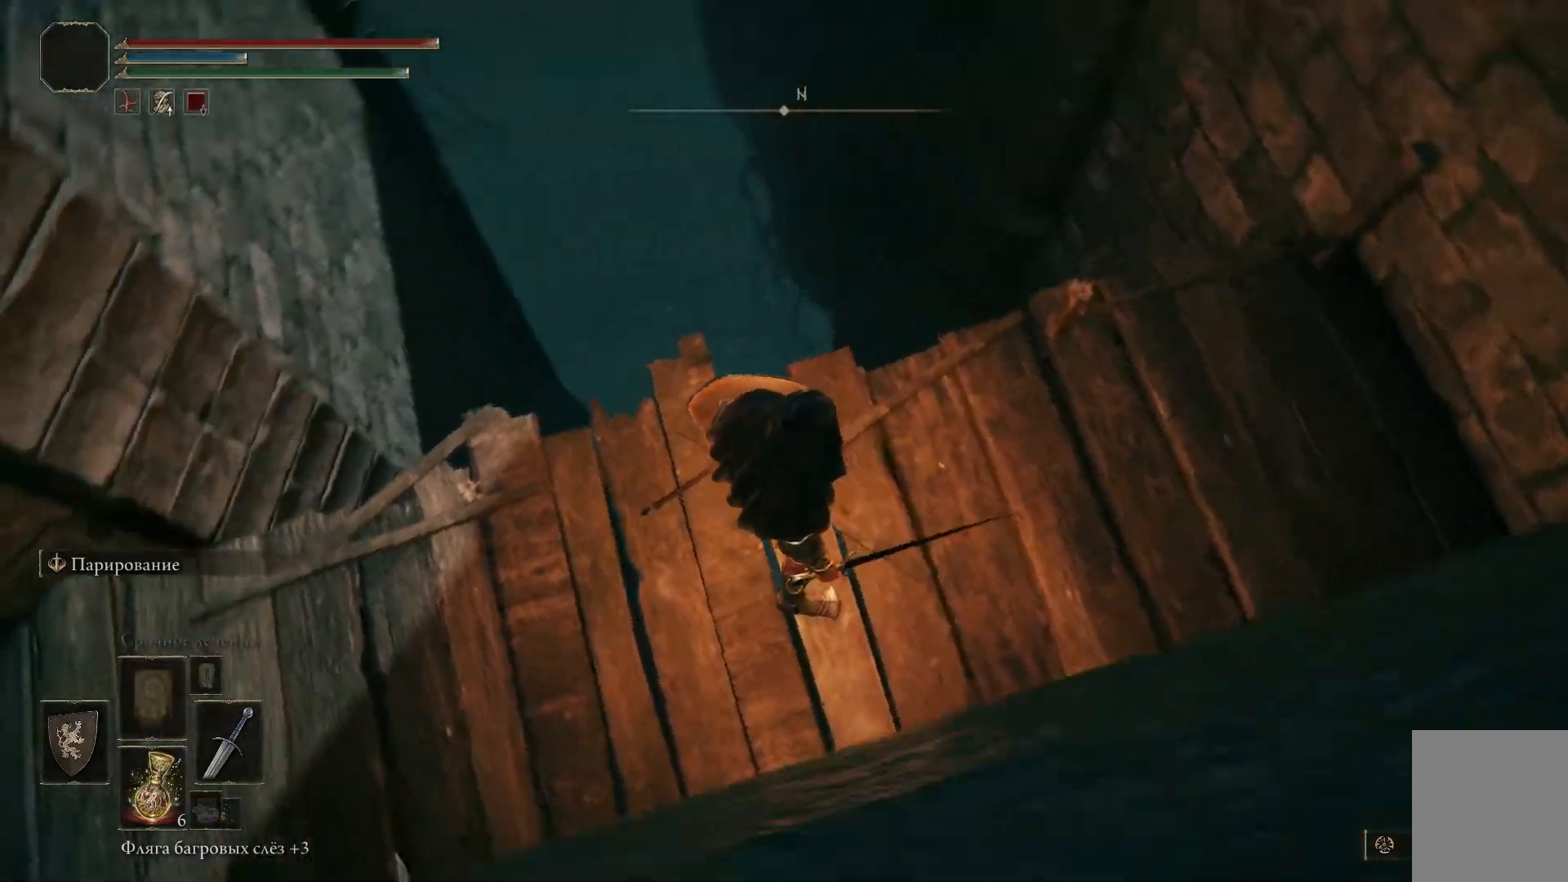
{"buttons": [], "left_stick": "center", "right_stick": "left", "events": []}